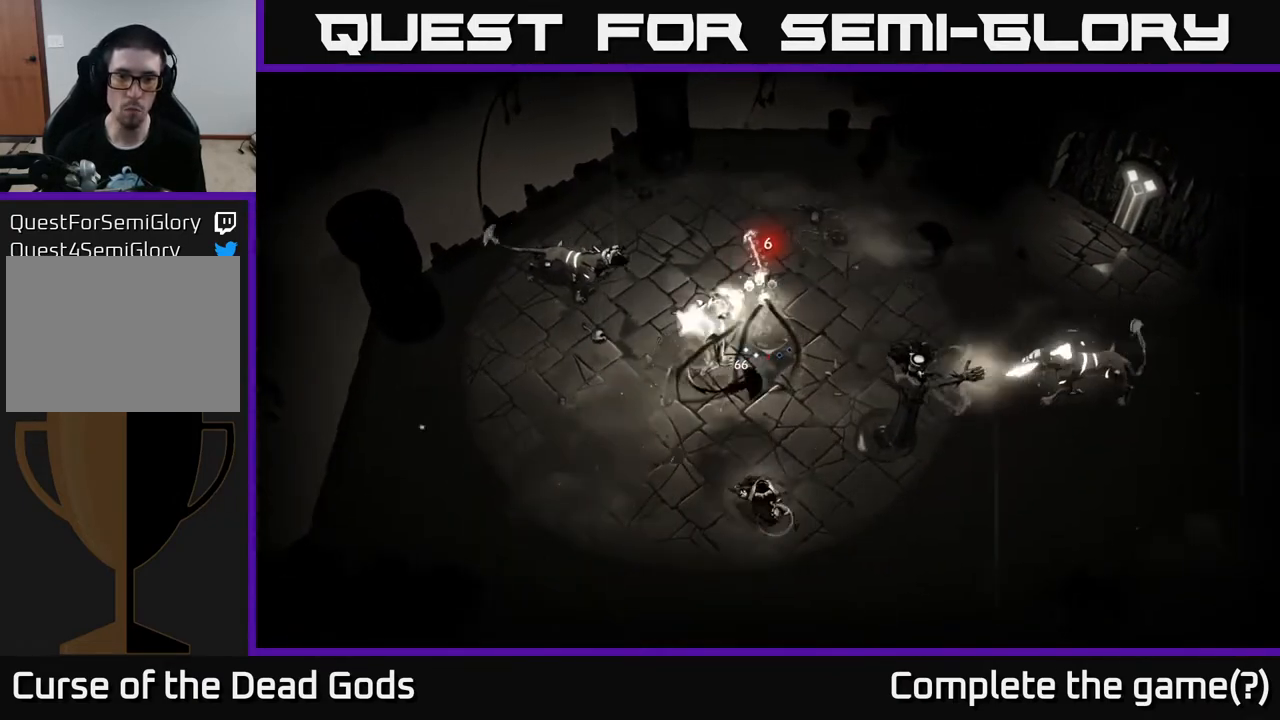
Gameplay with a controller (Xbox layout); each line is a JSON object with the inputs held at the frame after it. "events" lists button and stick changes between this image and that frame as [ms after this image, input, new state], when the widget could be followed in between.
{"buttons": [], "left_stick": "down", "right_stick": "center", "events": []}
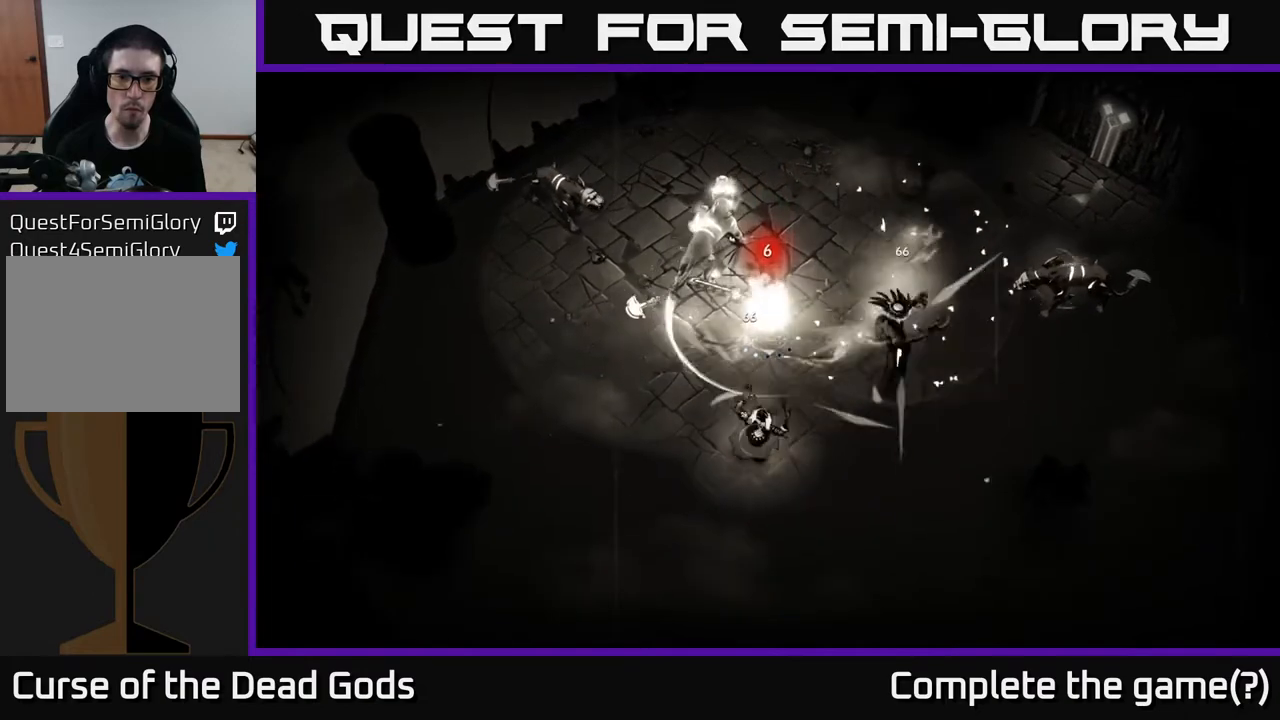
{"buttons": [], "left_stick": "down", "right_stick": "center", "events": [[117, "B", "down"], [200, "B", "up"]]}
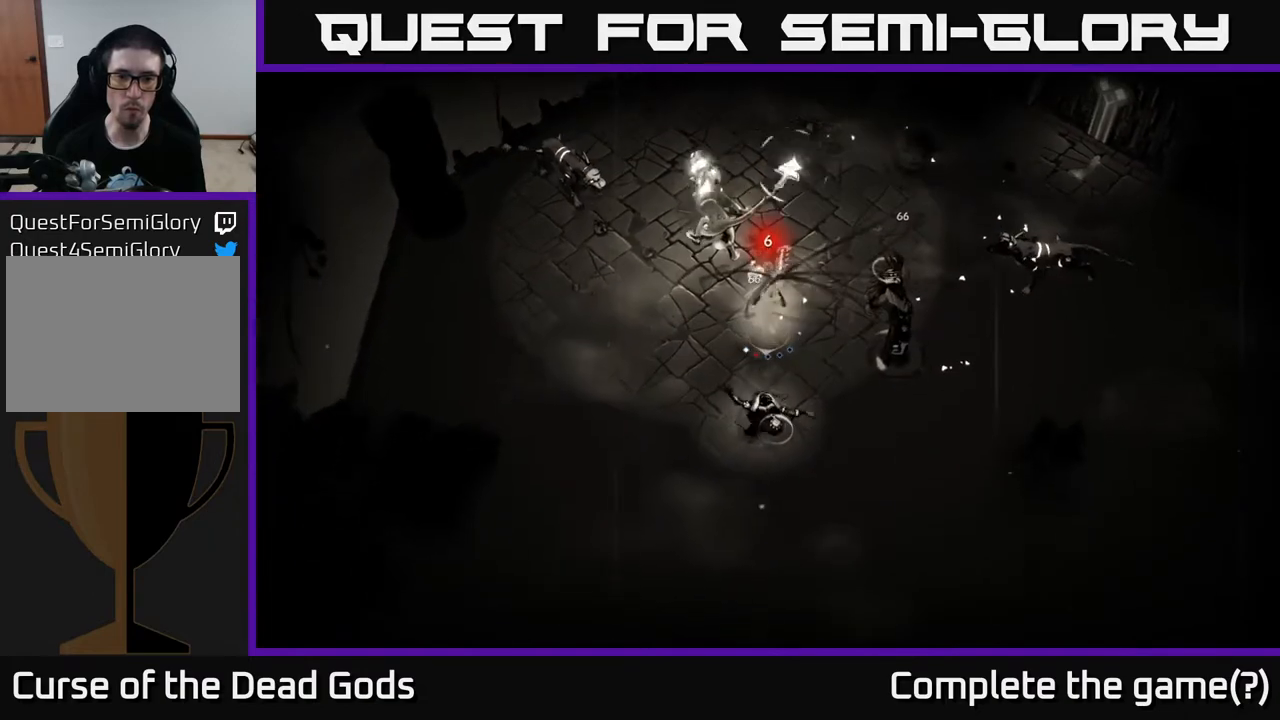
{"buttons": [], "left_stick": "down", "right_stick": "center", "events": []}
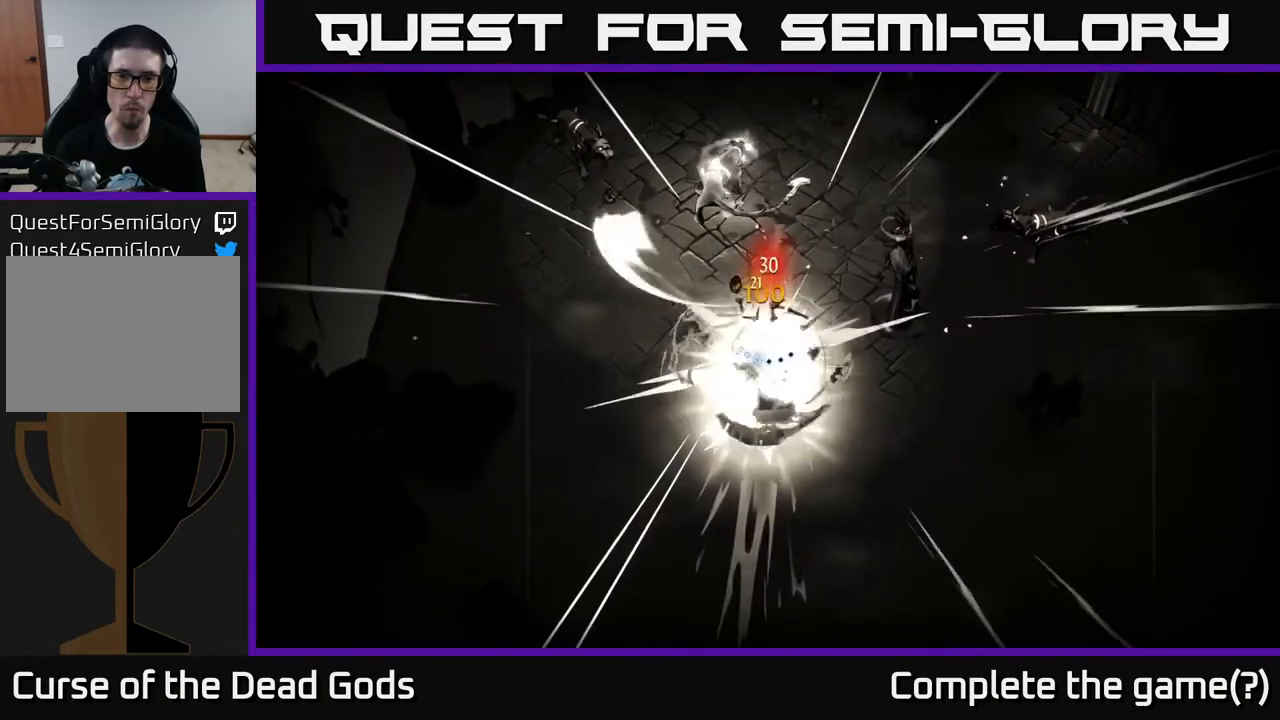
{"buttons": [], "left_stick": "down", "right_stick": "center", "events": []}
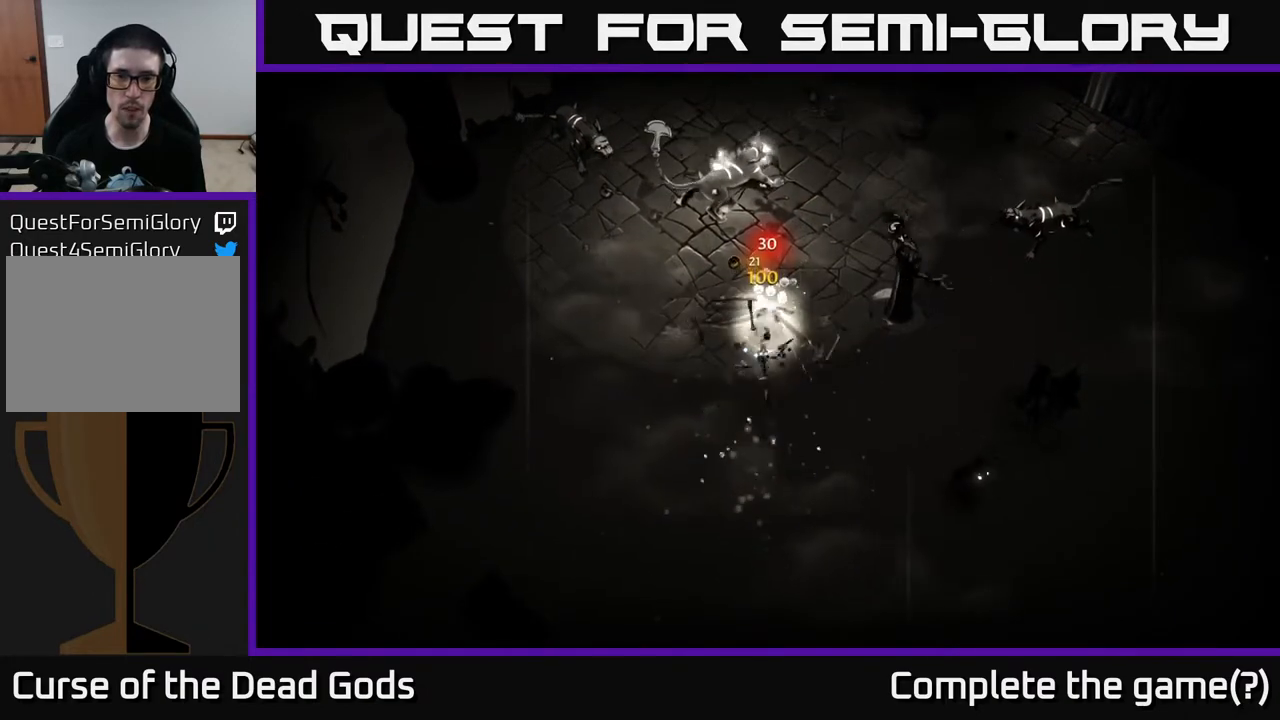
{"buttons": [], "left_stick": "down-right", "right_stick": "center", "events": [[183, "left_stick", "down-right"]]}
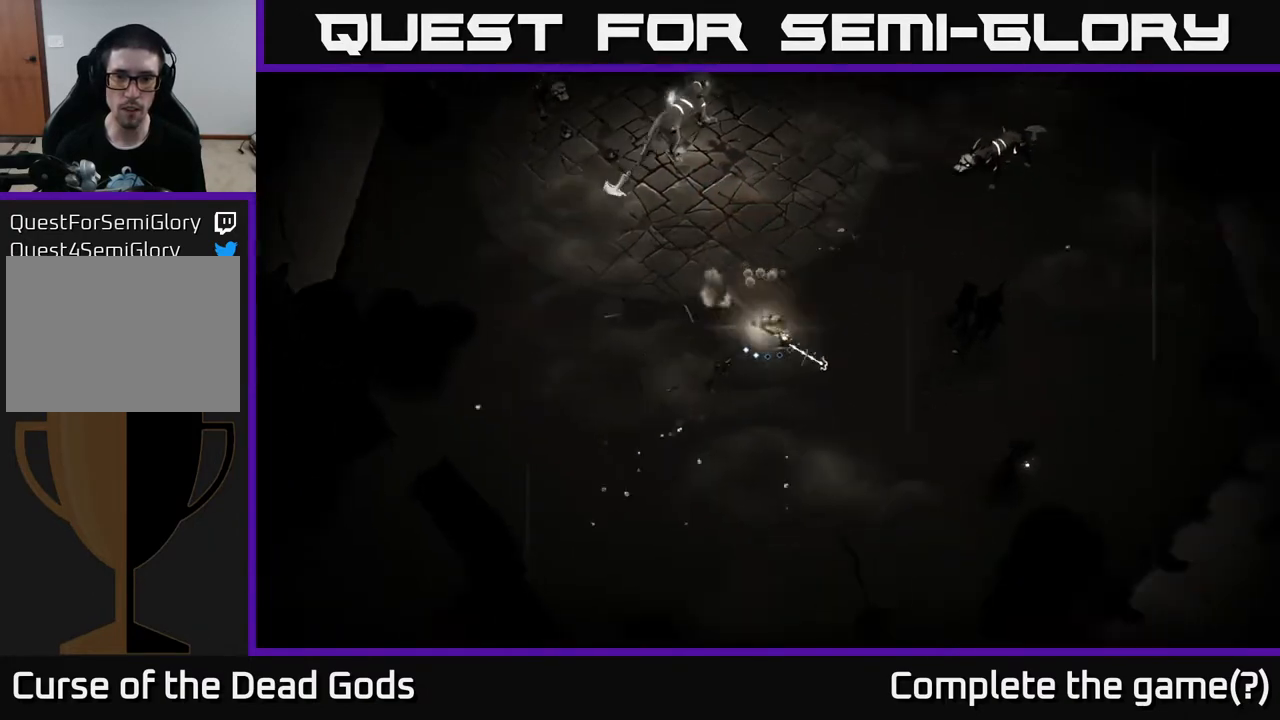
{"buttons": [], "left_stick": "up", "right_stick": "center", "events": [[267, "left_stick", "up-right"], [417, "left_stick", "up"]]}
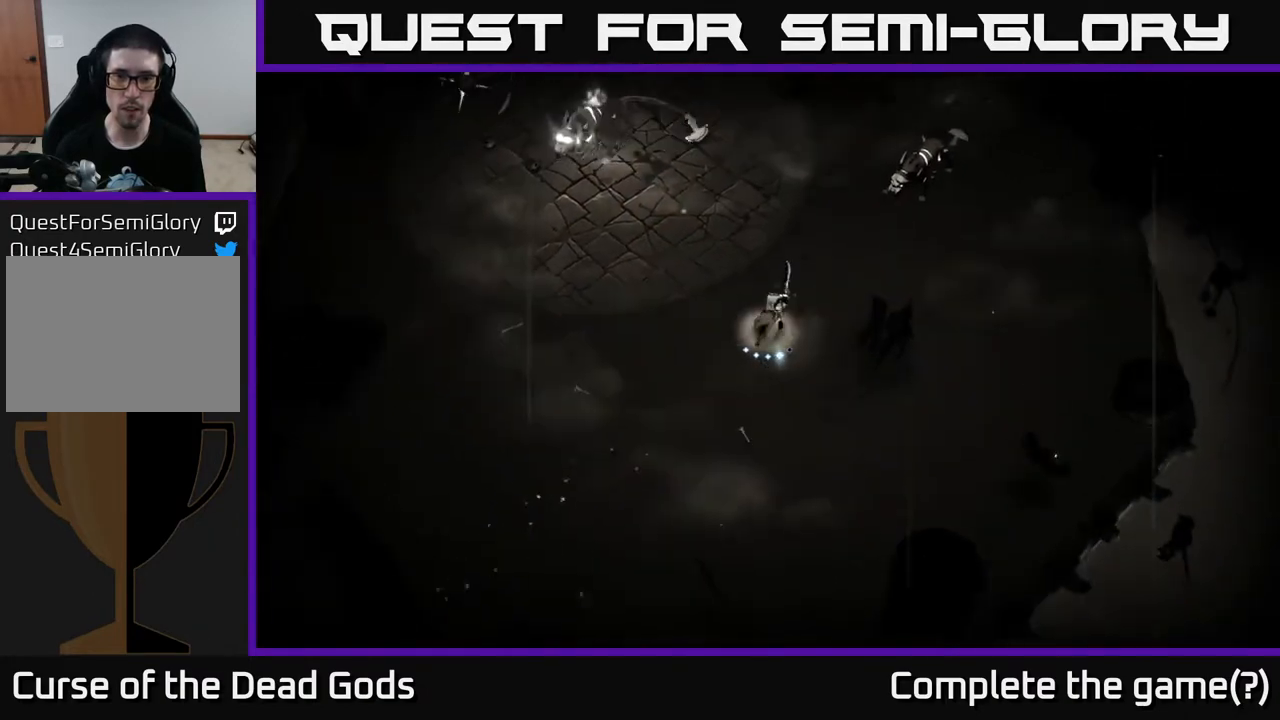
{"buttons": [], "left_stick": "up-right", "right_stick": "center", "events": [[133, "left_stick", "up-right"], [433, "B", "down"], [500, "B", "up"]]}
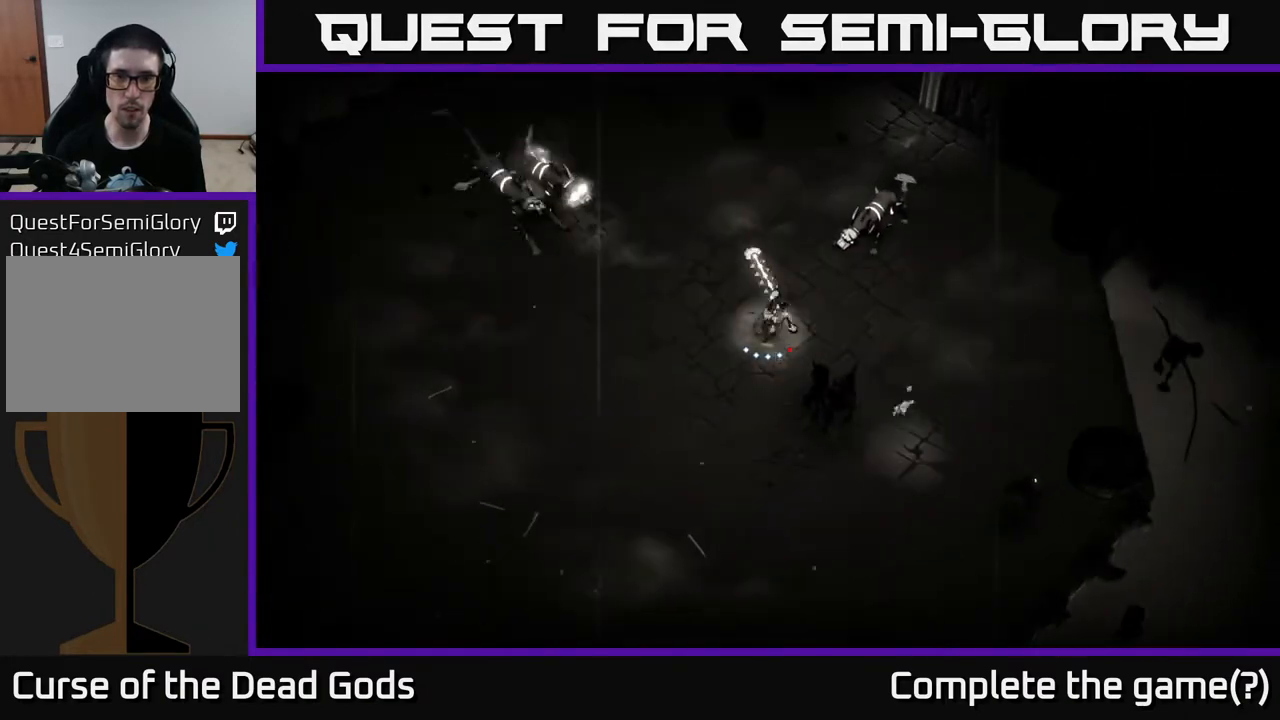
{"buttons": [], "left_stick": "up-right", "right_stick": "center", "events": []}
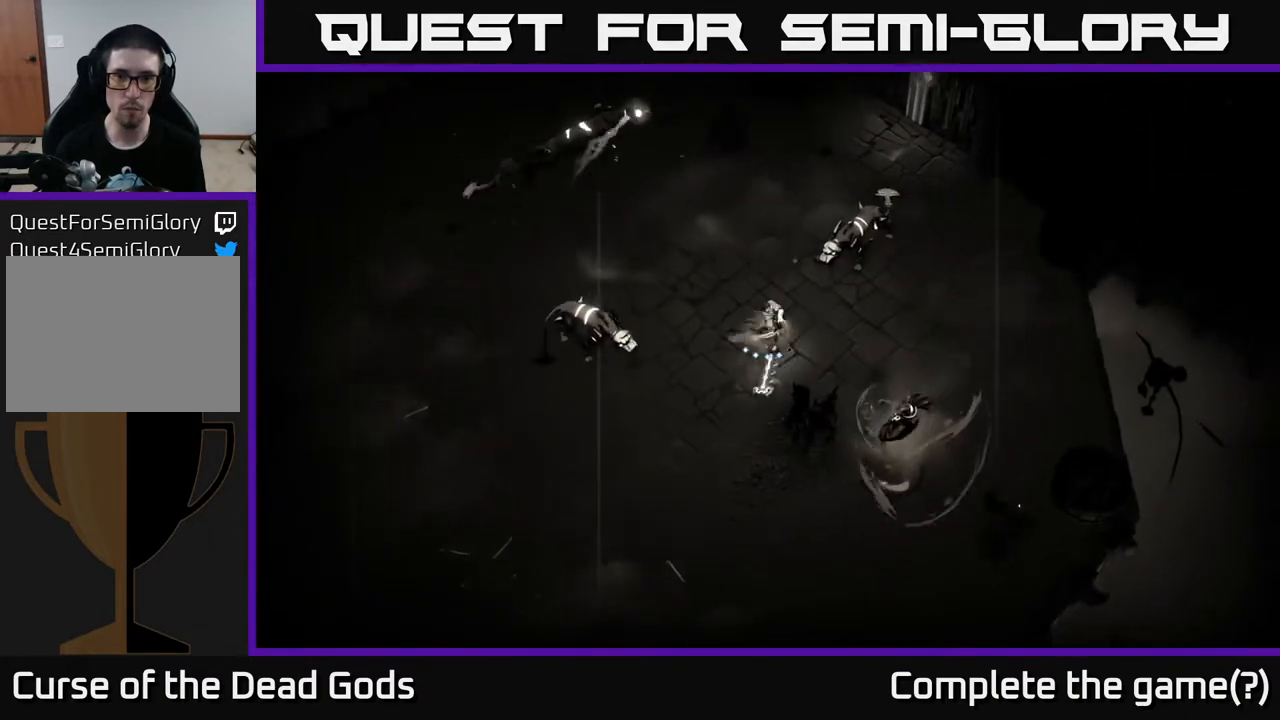
{"buttons": [], "left_stick": "down-right", "right_stick": "center", "events": [[200, "B", "down"], [283, "B", "up"], [350, "left_stick", "right"], [450, "left_stick", "down-right"]]}
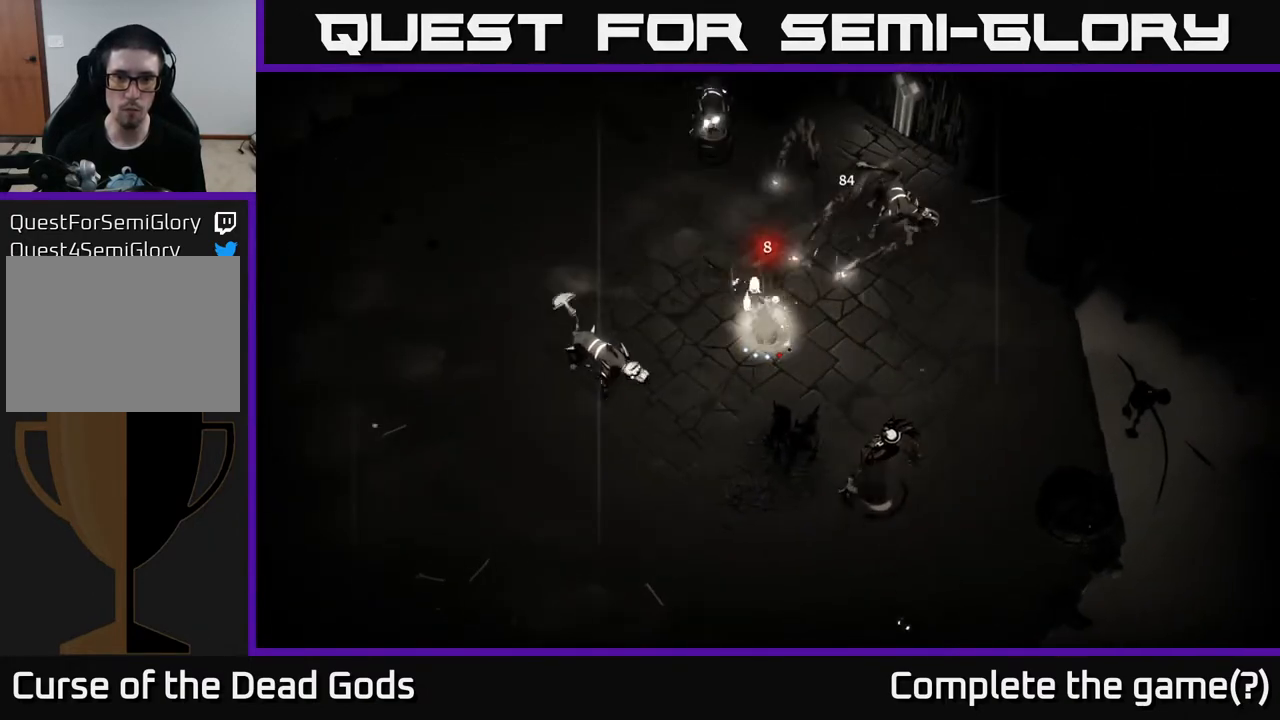
{"buttons": [], "left_stick": "down-right", "right_stick": "center", "events": []}
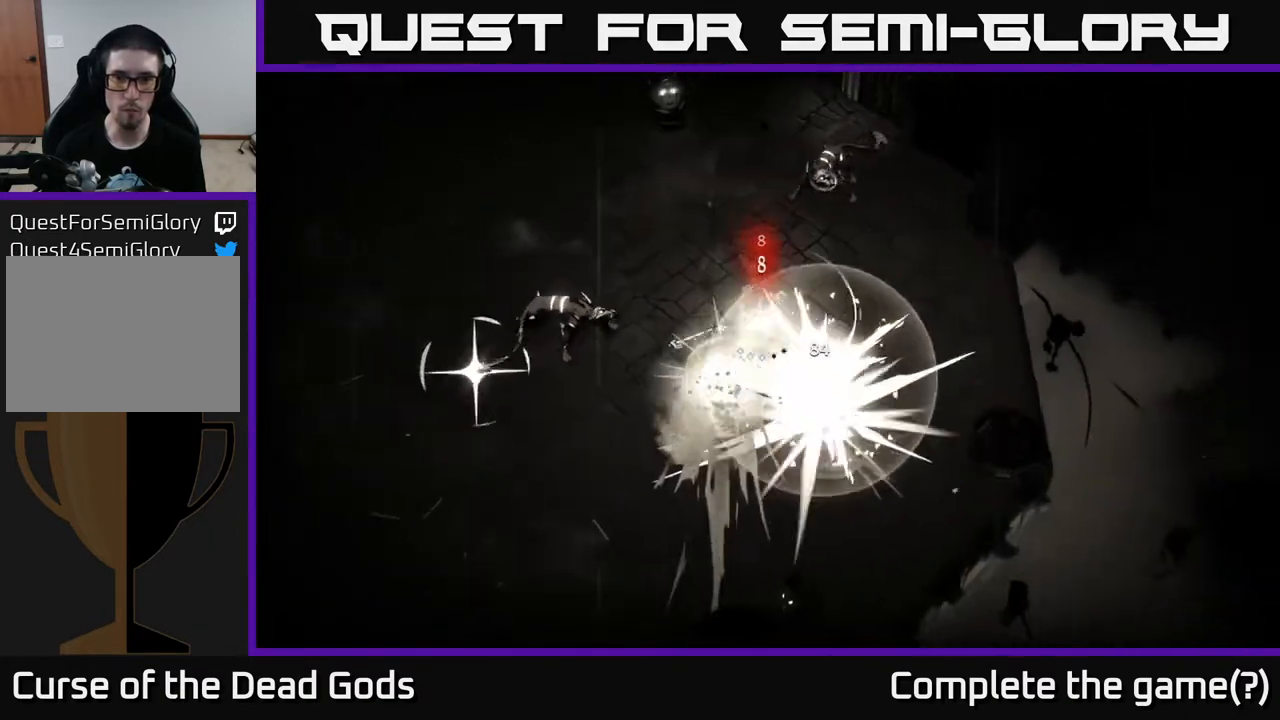
{"buttons": [], "left_stick": "down-right", "right_stick": "center", "events": [[33, "B", "down"], [150, "B", "up"]]}
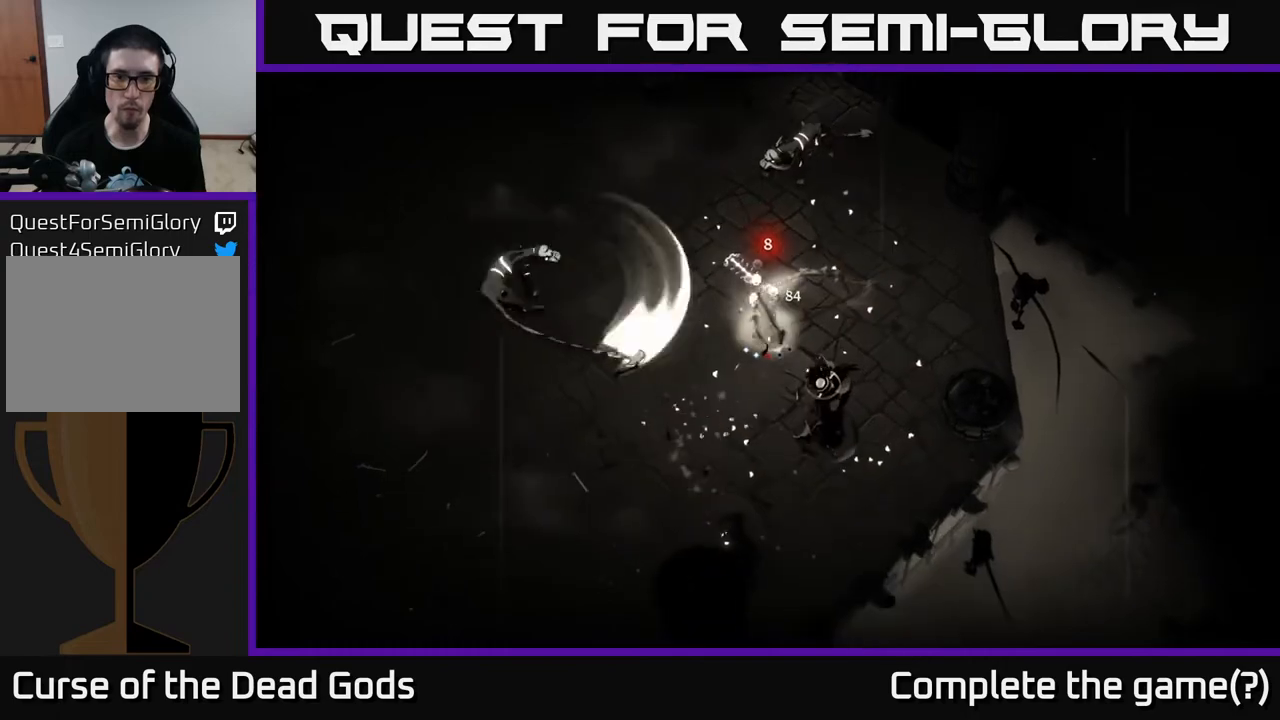
{"buttons": [], "left_stick": "down-right", "right_stick": "center", "events": []}
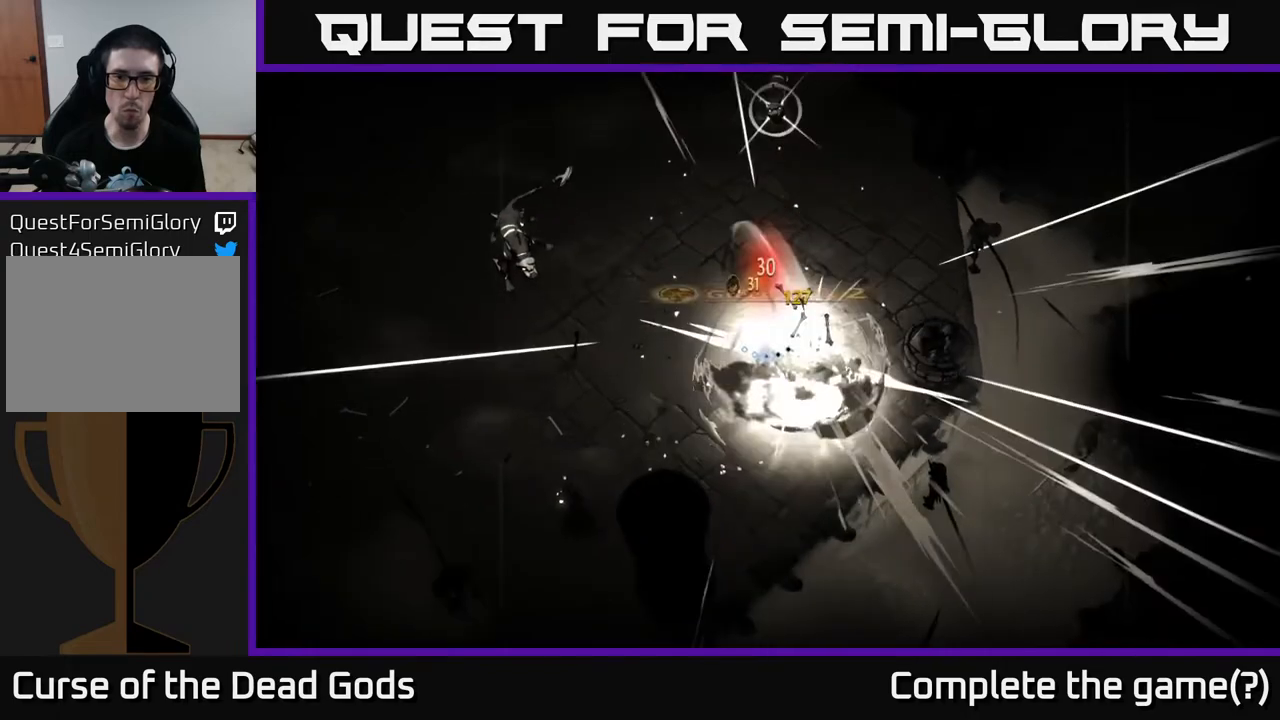
{"buttons": [], "left_stick": "down-right", "right_stick": "center", "events": [[33, "left_stick", "center"], [117, "left_stick", "down-right"], [200, "R2", "down"], [300, "R2", "up"], [367, "R2", "down"], [450, "R2", "up"]]}
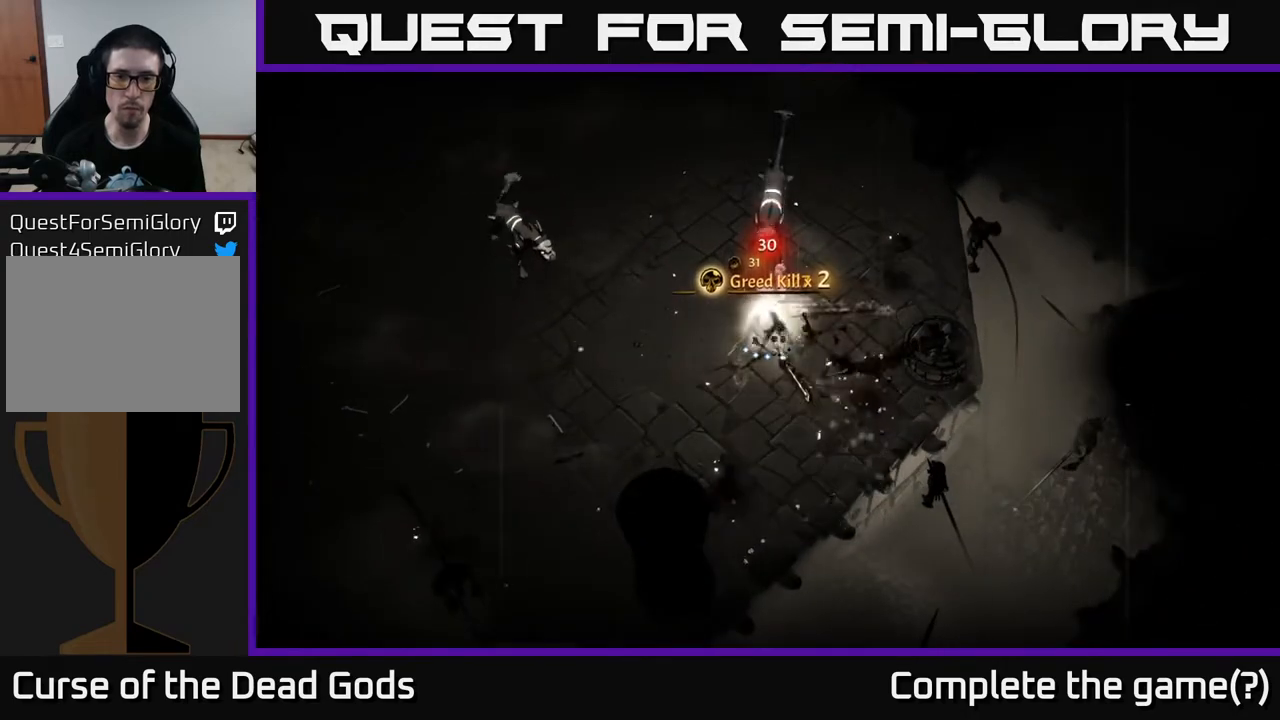
{"buttons": [], "left_stick": "up-left", "right_stick": "center", "events": [[17, "R2", "down"], [17, "left_stick", "right"], [83, "R2", "up"], [150, "R2", "down"], [233, "R2", "up"], [483, "left_stick", "up-left"]]}
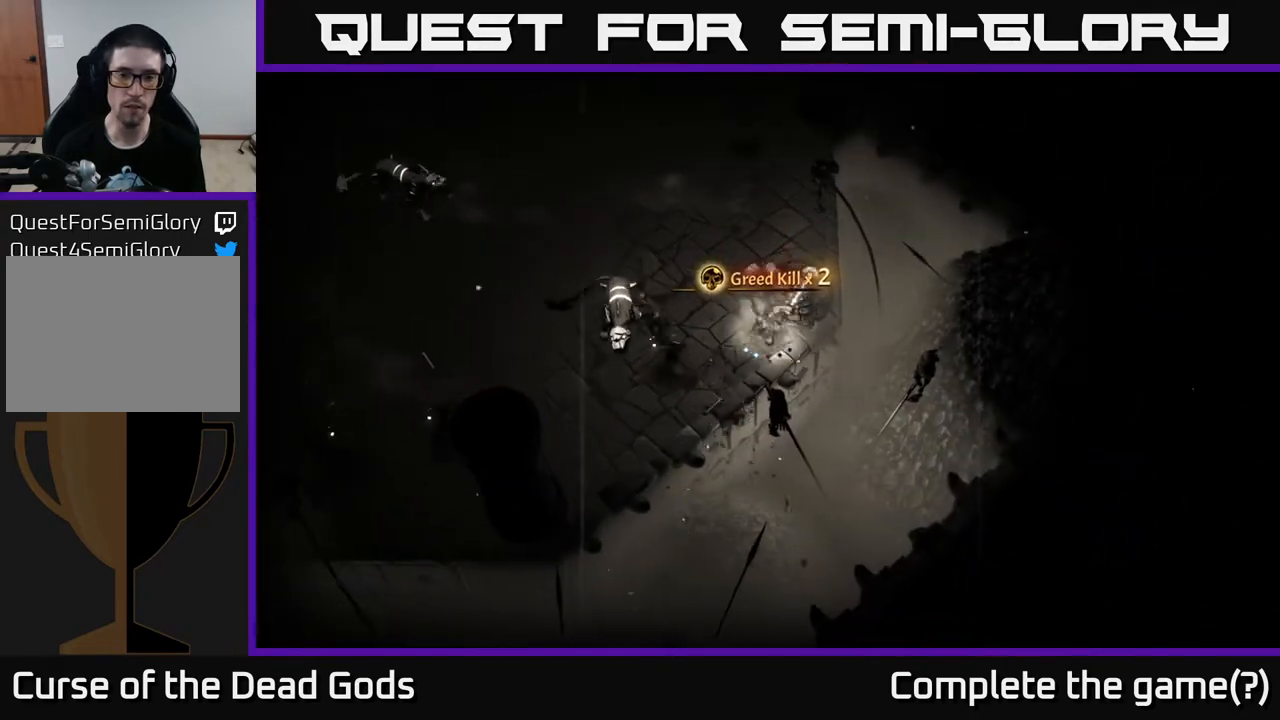
{"buttons": [], "left_stick": "center", "right_stick": "center", "events": [[100, "left_stick", "center"]]}
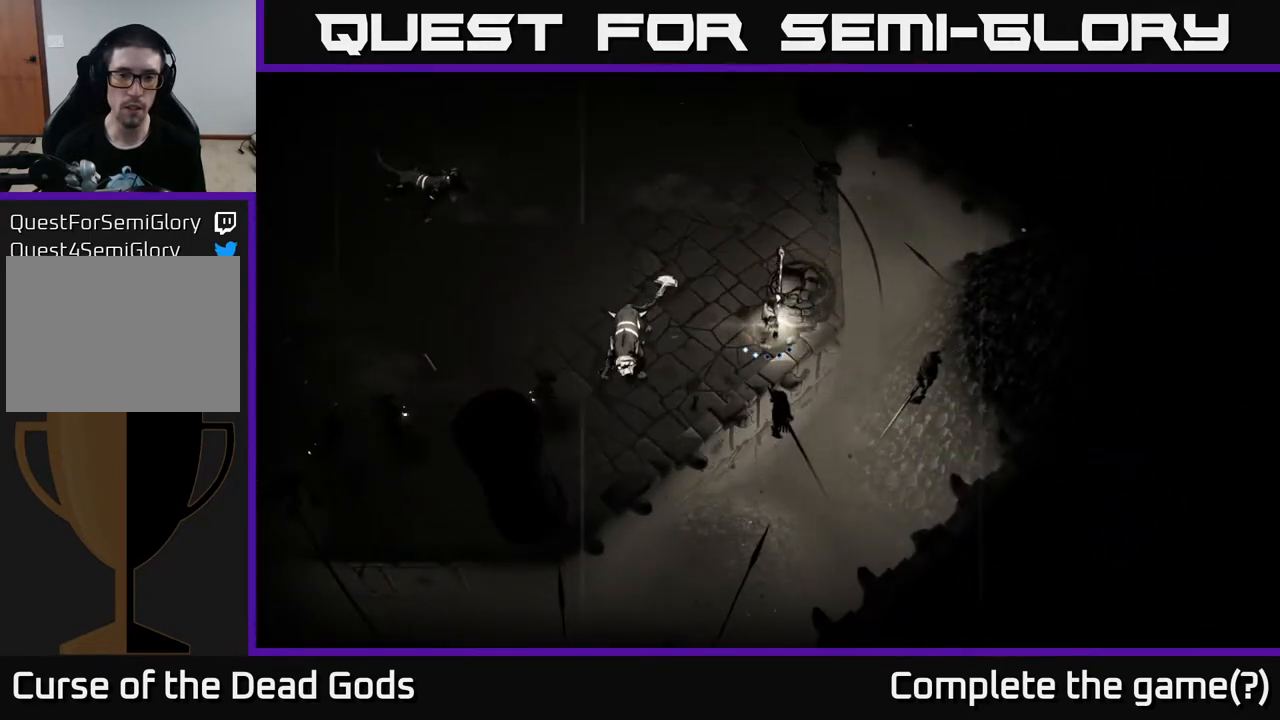
{"buttons": ["B"], "left_stick": "left", "right_stick": "center", "events": [[317, "left_stick", "left"], [500, "B", "down"]]}
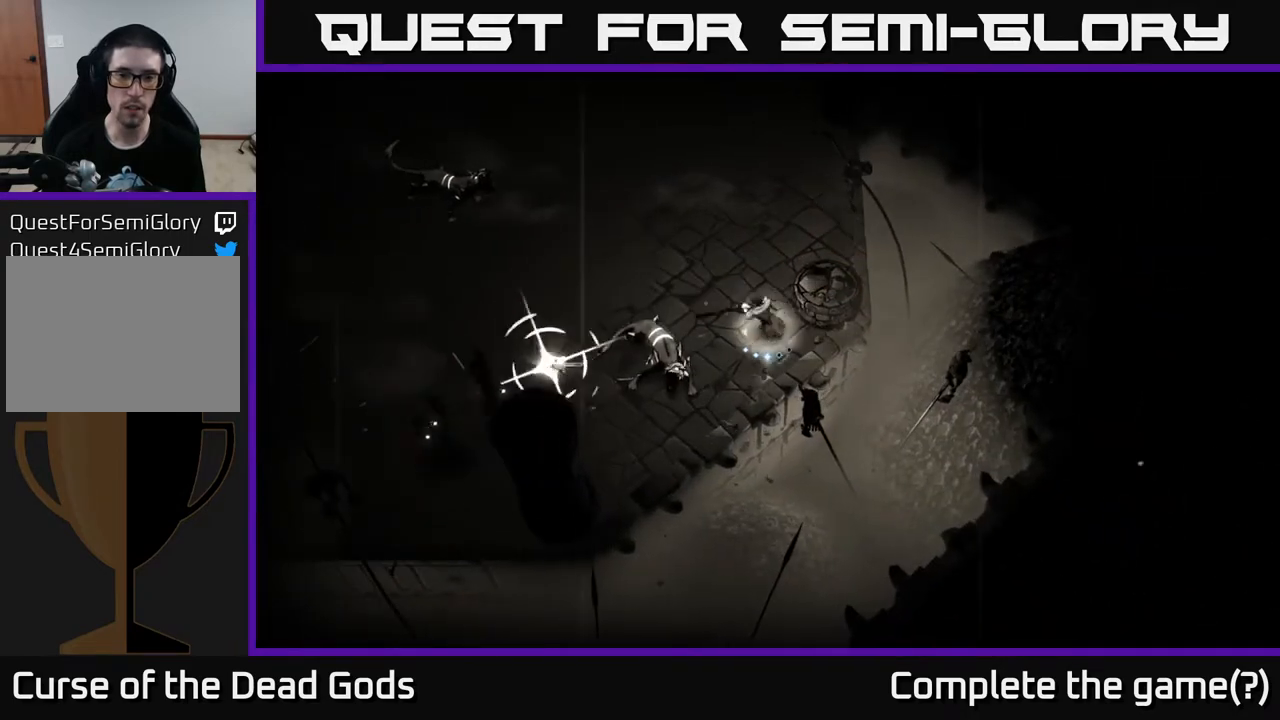
{"buttons": ["R2"], "left_stick": "left", "right_stick": "center", "events": [[67, "B", "up"], [433, "R2", "down"]]}
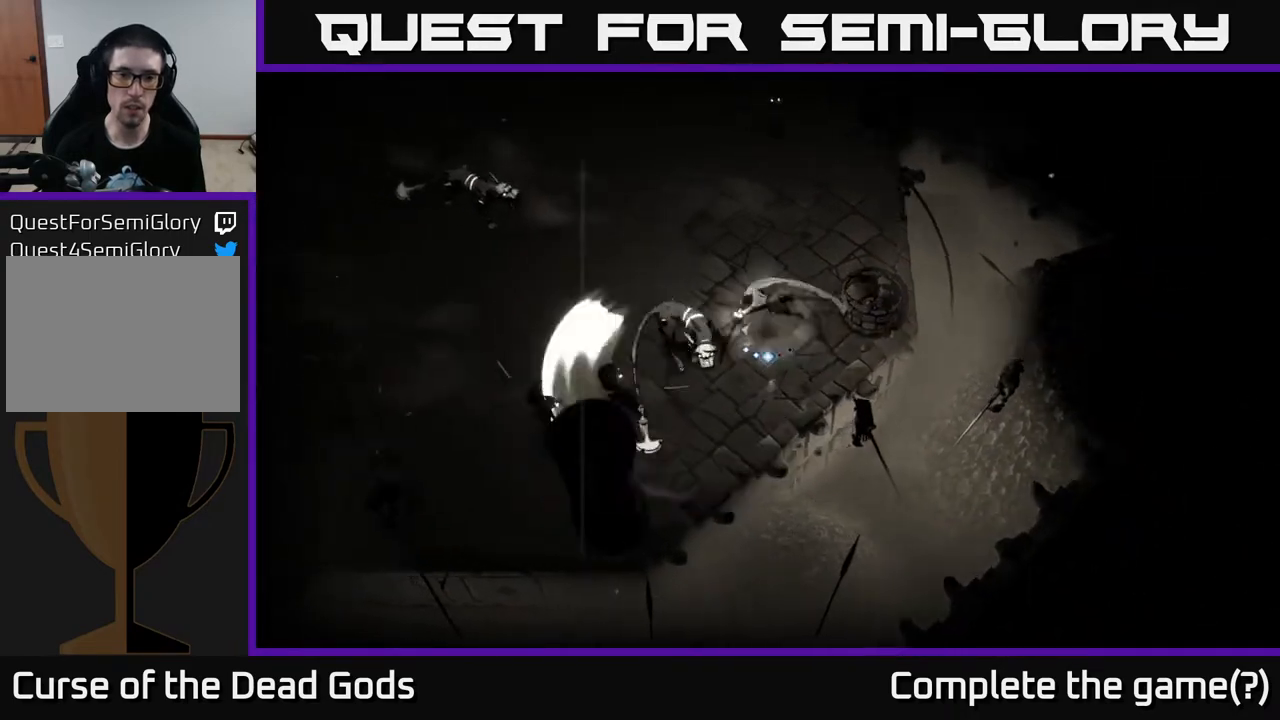
{"buttons": ["B"], "left_stick": "down", "right_stick": "center", "events": [[33, "R2", "up"], [450, "B", "down"], [450, "left_stick", "down"]]}
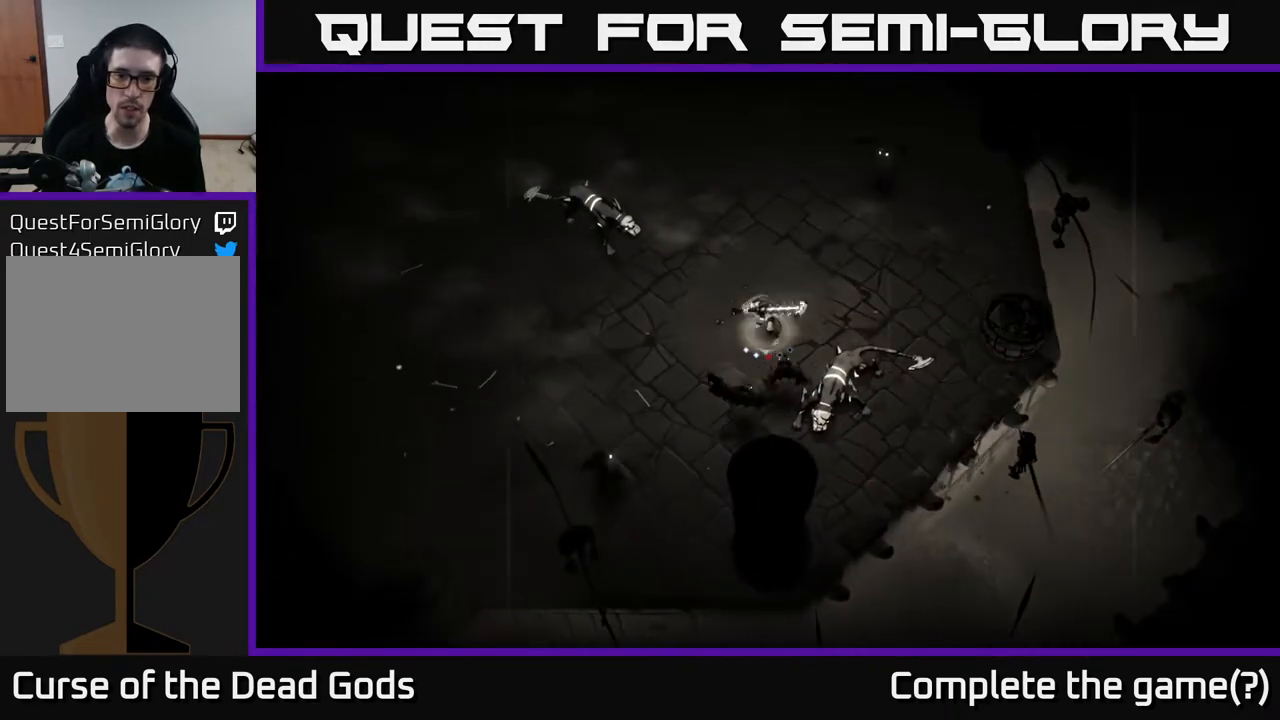
{"buttons": [], "left_stick": "down-right", "right_stick": "center", "events": [[17, "B", "up"], [183, "left_stick", "down-right"]]}
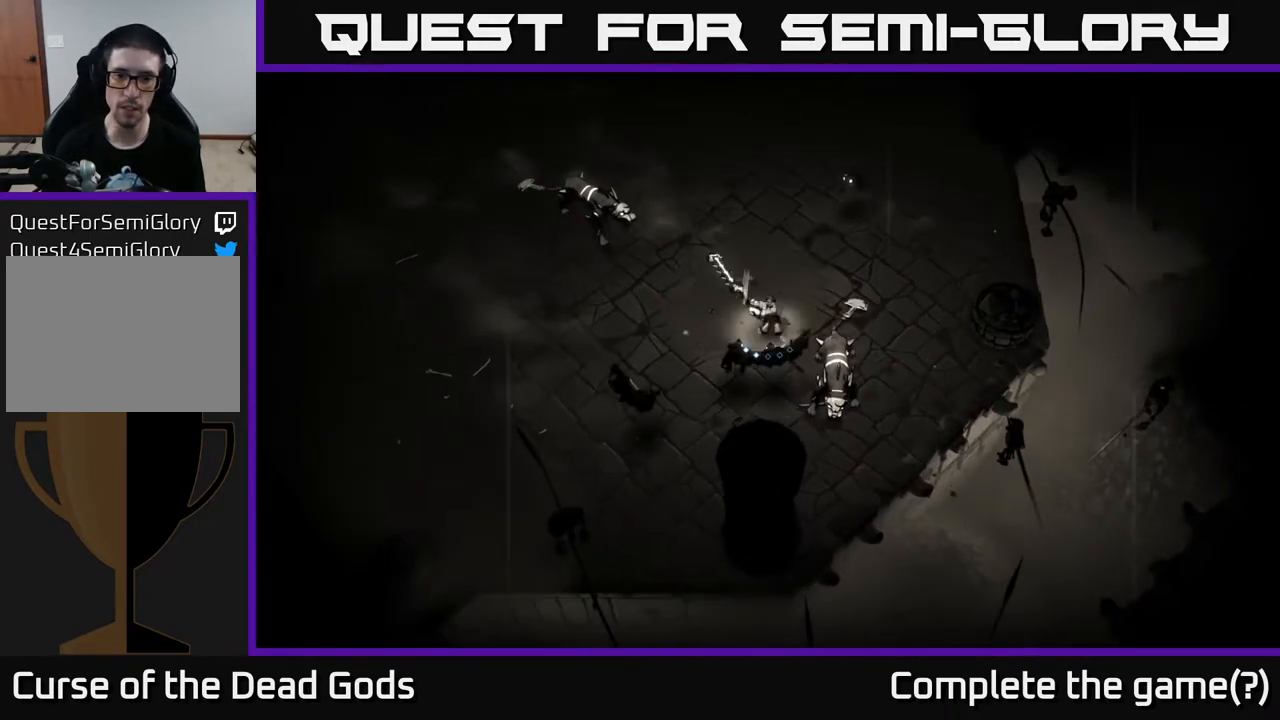
{"buttons": [], "left_stick": "down", "right_stick": "center", "events": [[233, "B", "down"], [333, "B", "up"], [483, "left_stick", "down"]]}
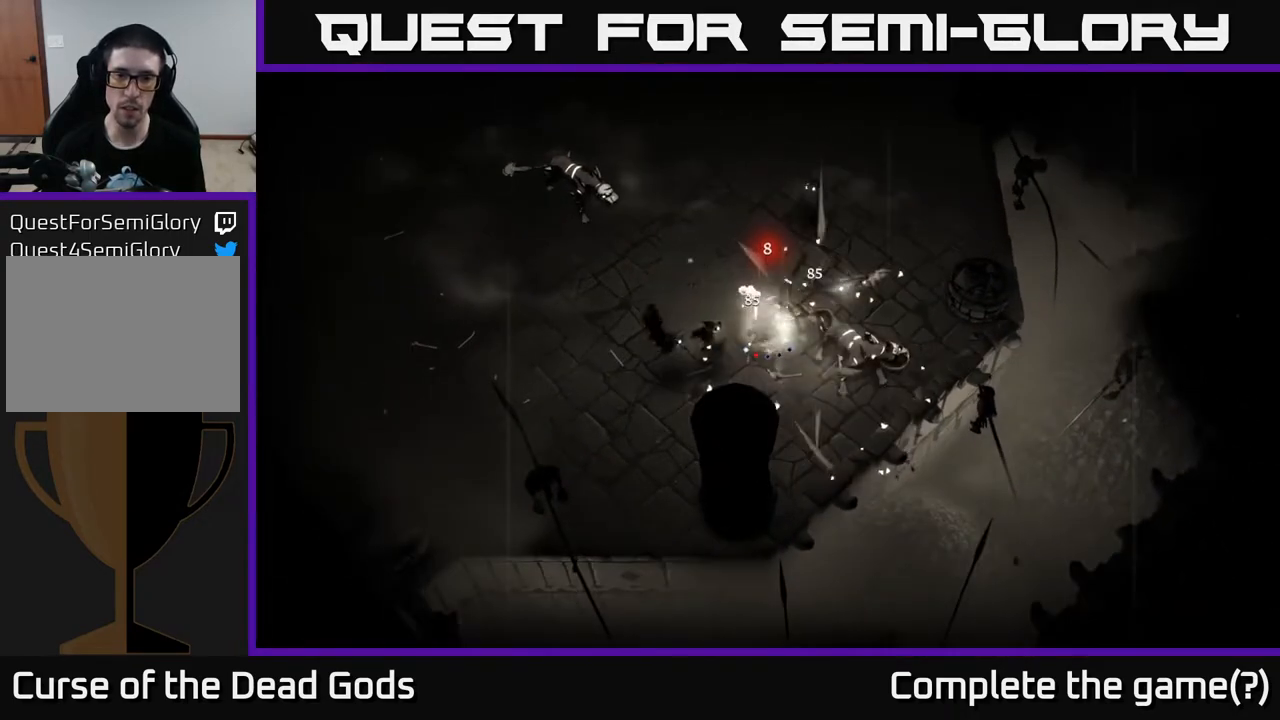
{"buttons": [], "left_stick": "down-left", "right_stick": "center", "events": [[17, "left_stick", "down-left"]]}
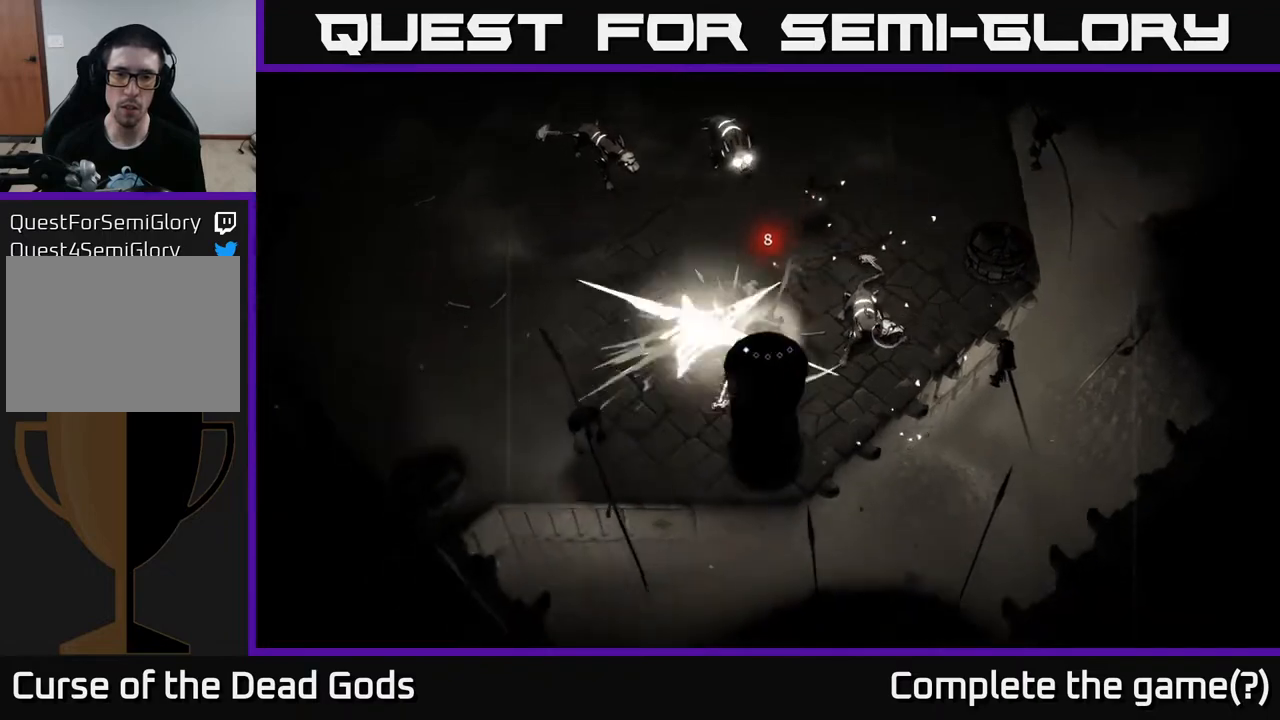
{"buttons": [], "left_stick": "right", "right_stick": "center", "events": [[33, "left_stick", "down-right"], [100, "B", "down"], [183, "left_stick", "right"], [200, "B", "up"]]}
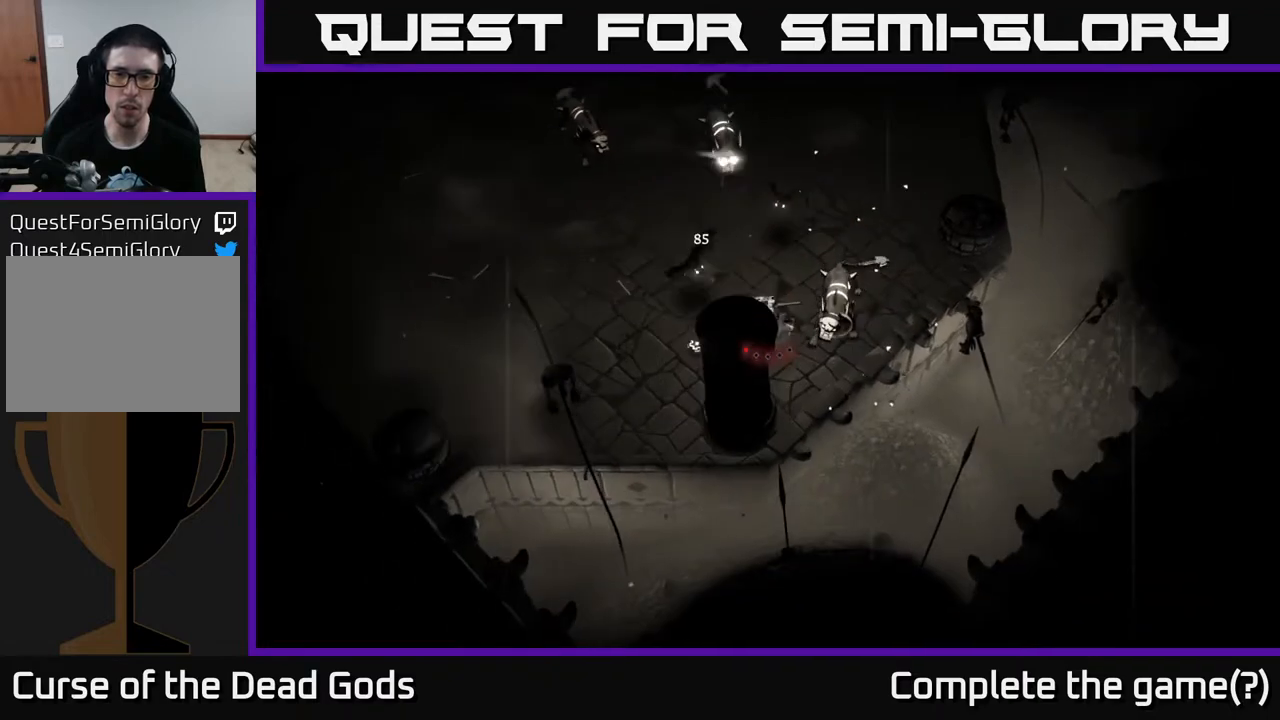
{"buttons": [], "left_stick": "up", "right_stick": "center", "events": [[117, "left_stick", "up-right"], [233, "left_stick", "up"], [333, "B", "down"], [400, "B", "up"]]}
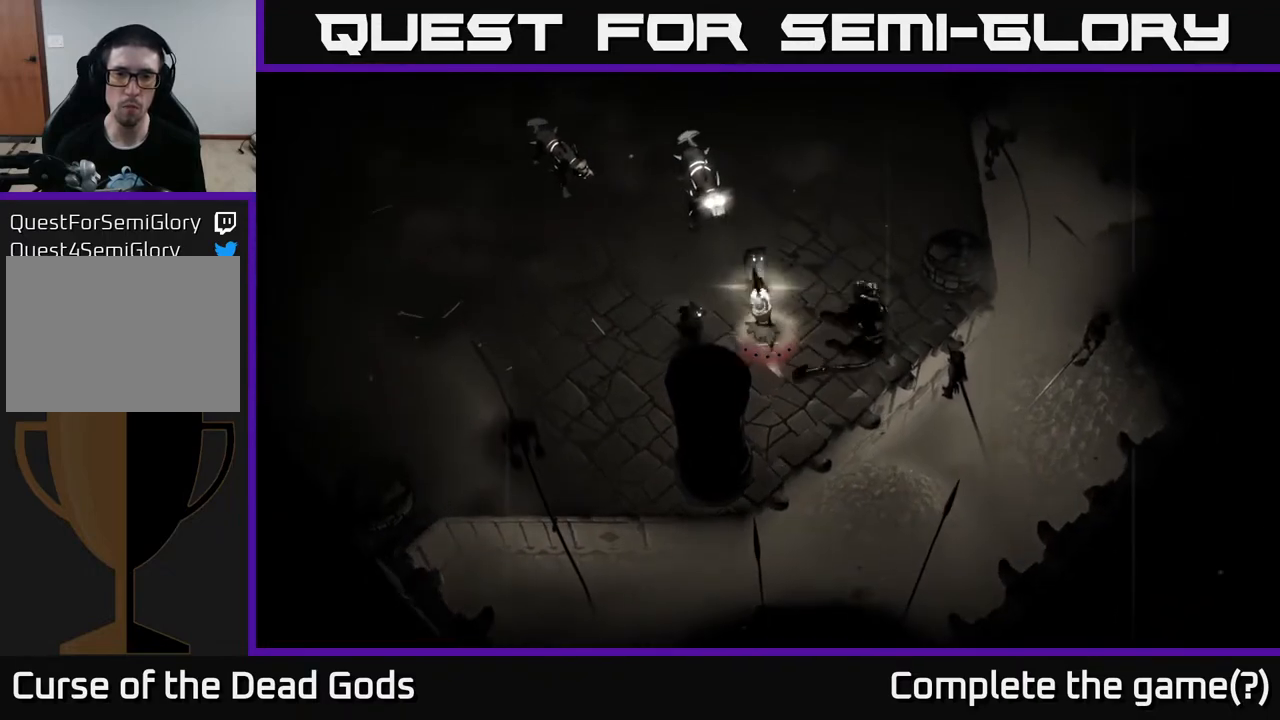
{"buttons": [], "left_stick": "left", "right_stick": "center", "events": [[383, "left_stick", "left"]]}
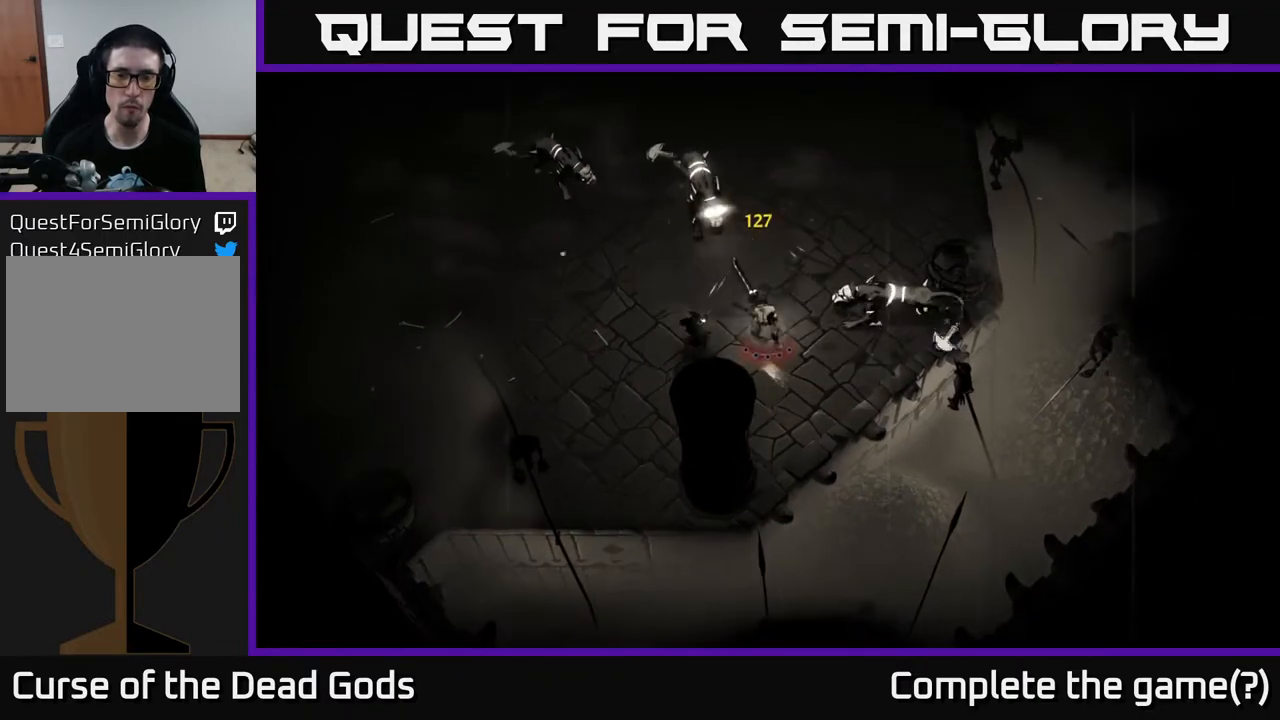
{"buttons": [], "left_stick": "down-left", "right_stick": "center", "events": [[83, "left_stick", "down-left"]]}
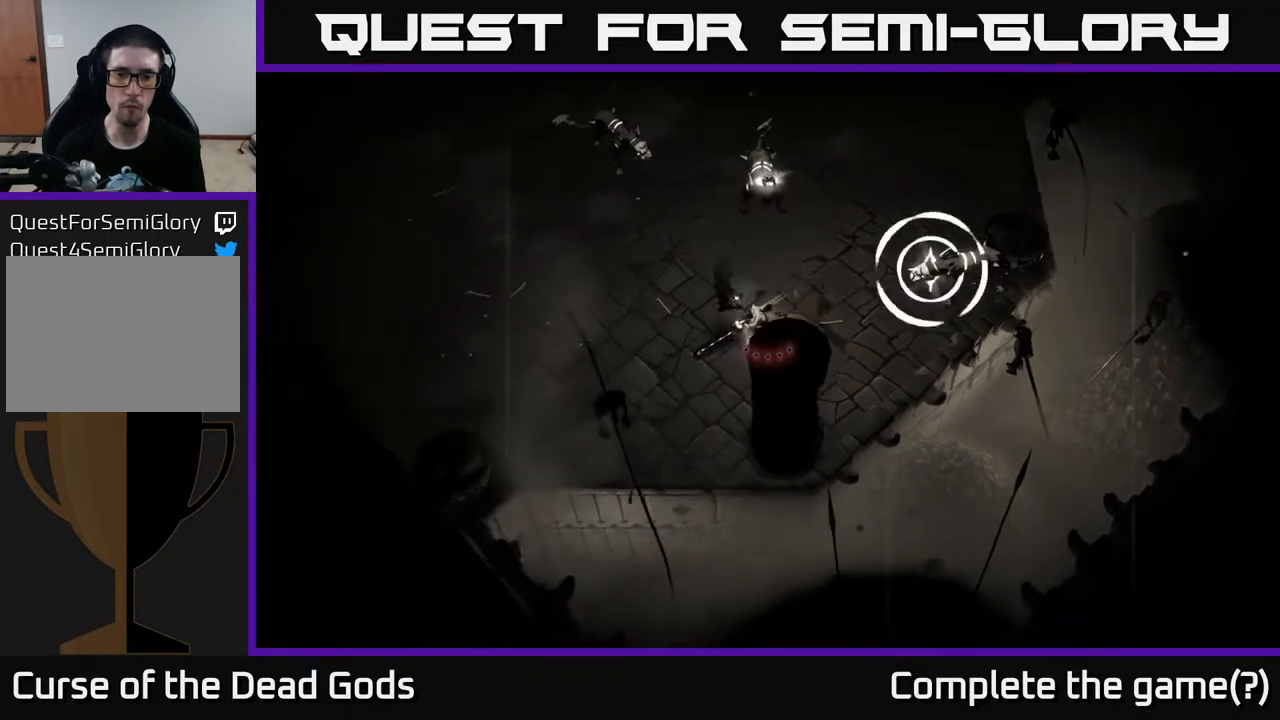
{"buttons": [], "left_stick": "left", "right_stick": "center", "events": [[217, "left_stick", "left"]]}
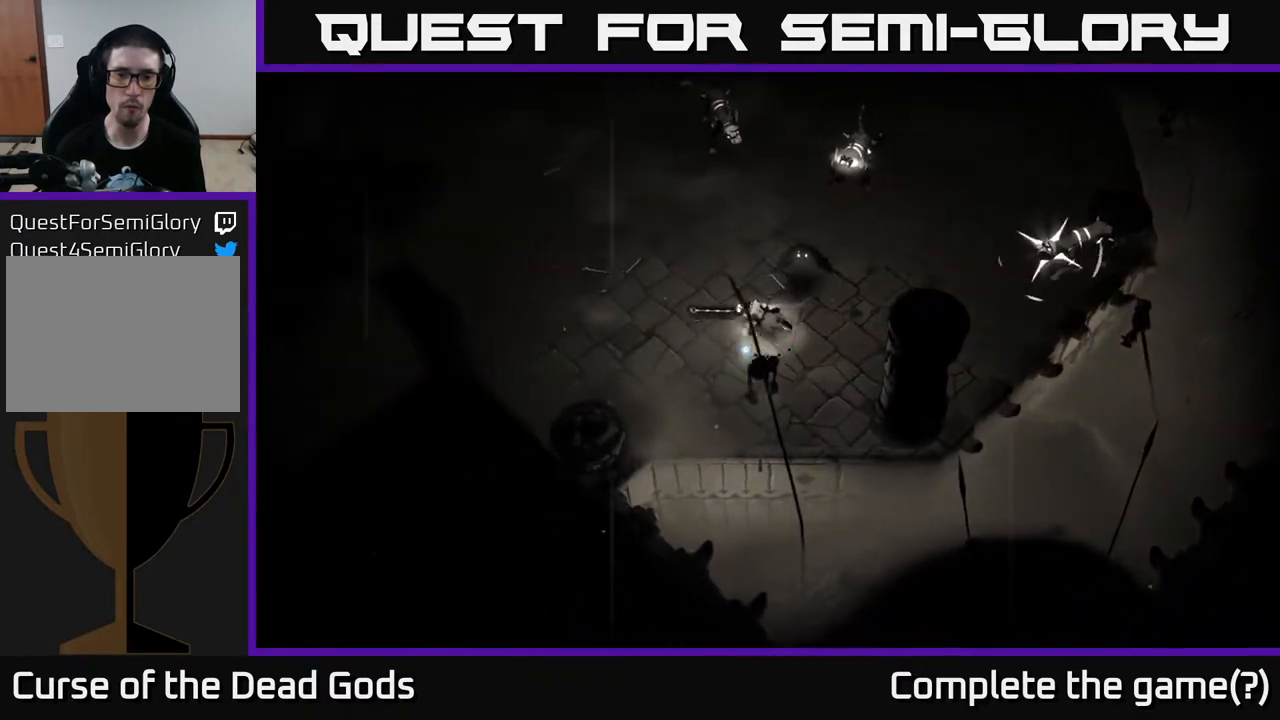
{"buttons": [], "left_stick": "down-left", "right_stick": "center", "events": [[267, "left_stick", "down-left"]]}
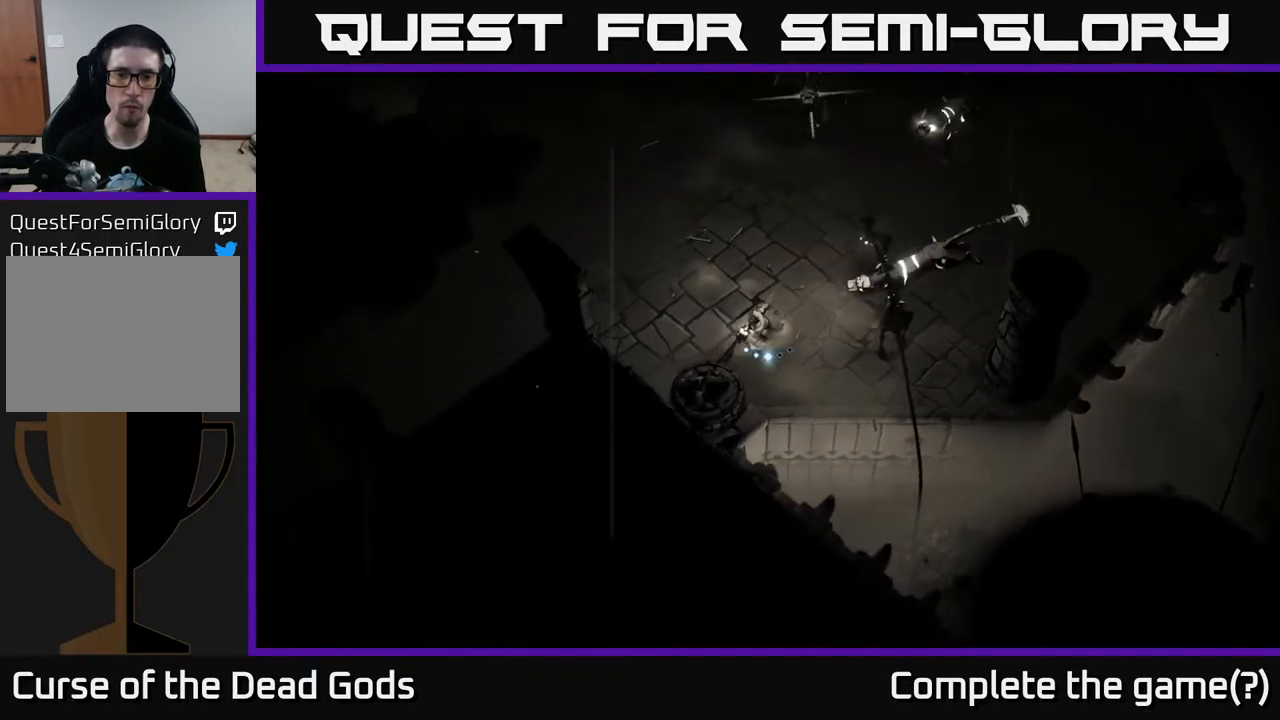
{"buttons": [], "left_stick": "up-right", "right_stick": "center", "events": [[117, "left_stick", "left"], [433, "X", "down"], [483, "X", "up"], [500, "left_stick", "up-right"]]}
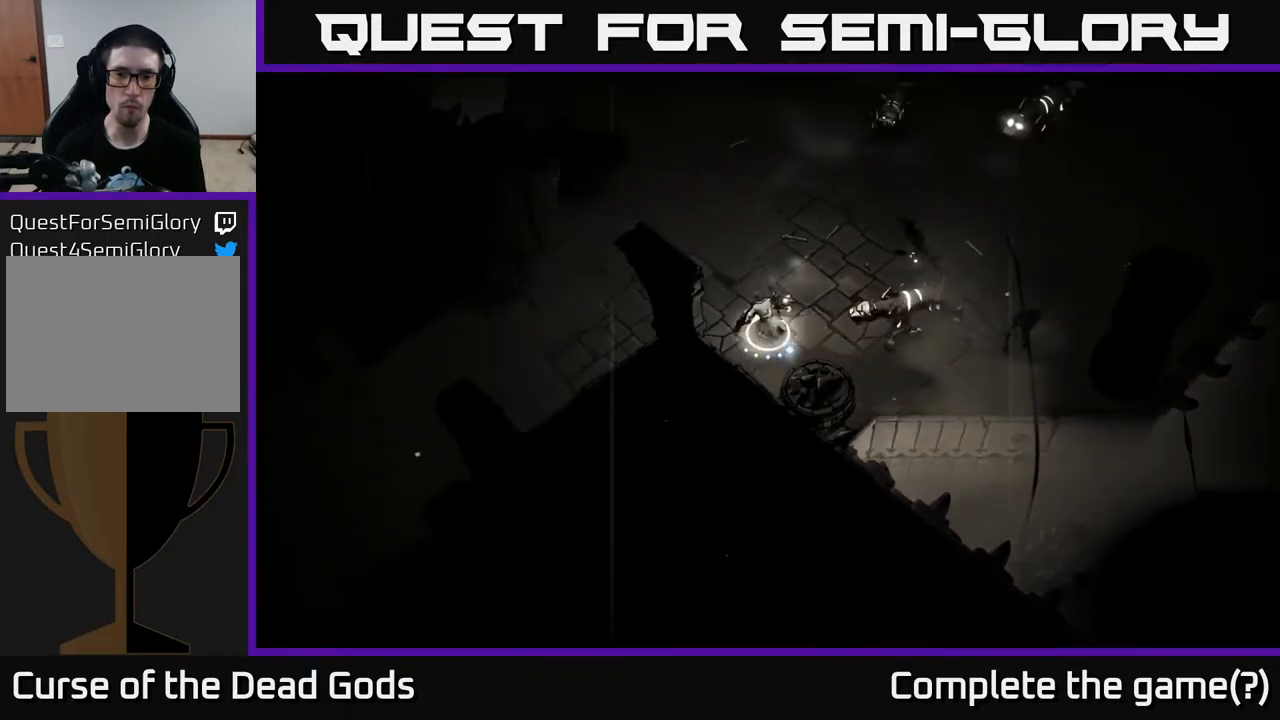
{"buttons": ["X"], "left_stick": "right", "right_stick": "center", "events": [[67, "X", "down"], [133, "X", "up"], [217, "left_stick", "right"], [317, "X", "down"], [417, "X", "up"], [483, "X", "down"]]}
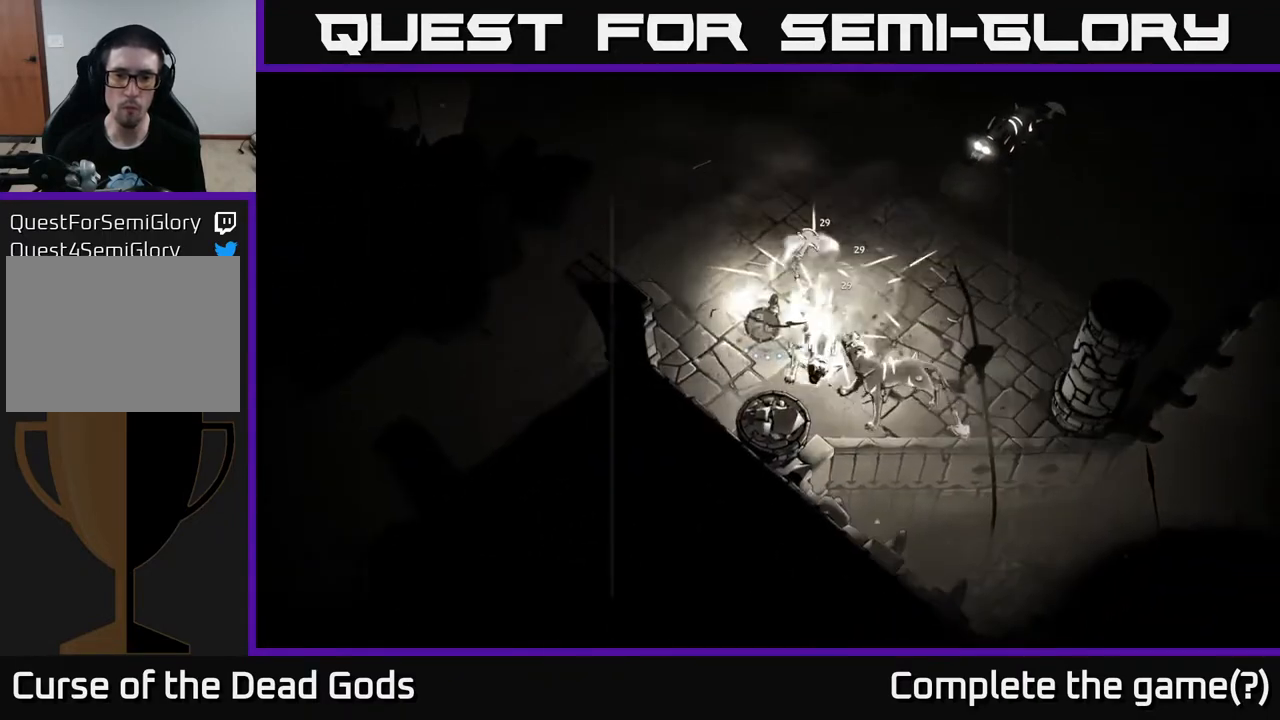
{"buttons": ["X"], "left_stick": "right", "right_stick": "center", "events": [[83, "X", "up"], [167, "X", "down"], [233, "X", "up"], [317, "X", "down"], [417, "X", "up"], [483, "X", "down"]]}